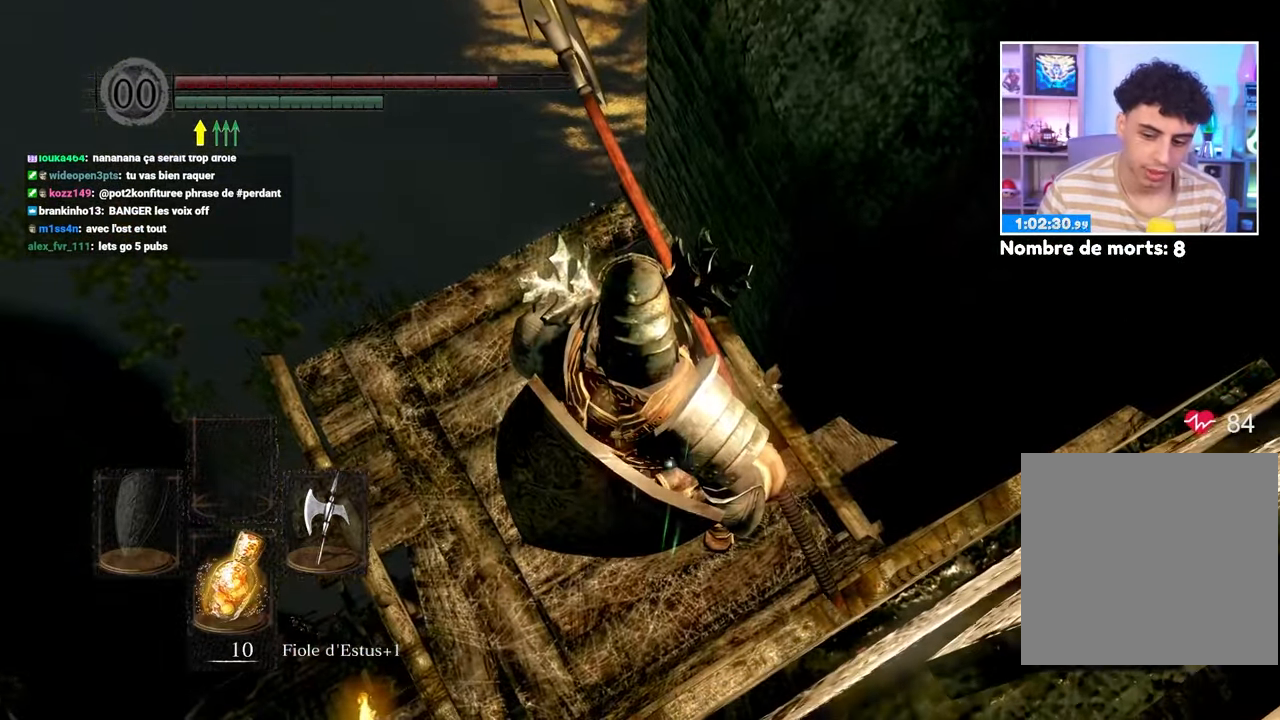
Gameplay with a controller (Xbox layout); each line is a JSON object with the inputs held at the frame after it (dt_ms = milliseconds from this image to that frame). "button_events" lists button changes between this image and that frame as [ms after this image, input, new state], when the widget could be followed in between (sticks are given only as held states). Not read: L3 R3.
{"dt_ms": 1000, "buttons": [], "left_stick": "center", "right_stick": "center"}
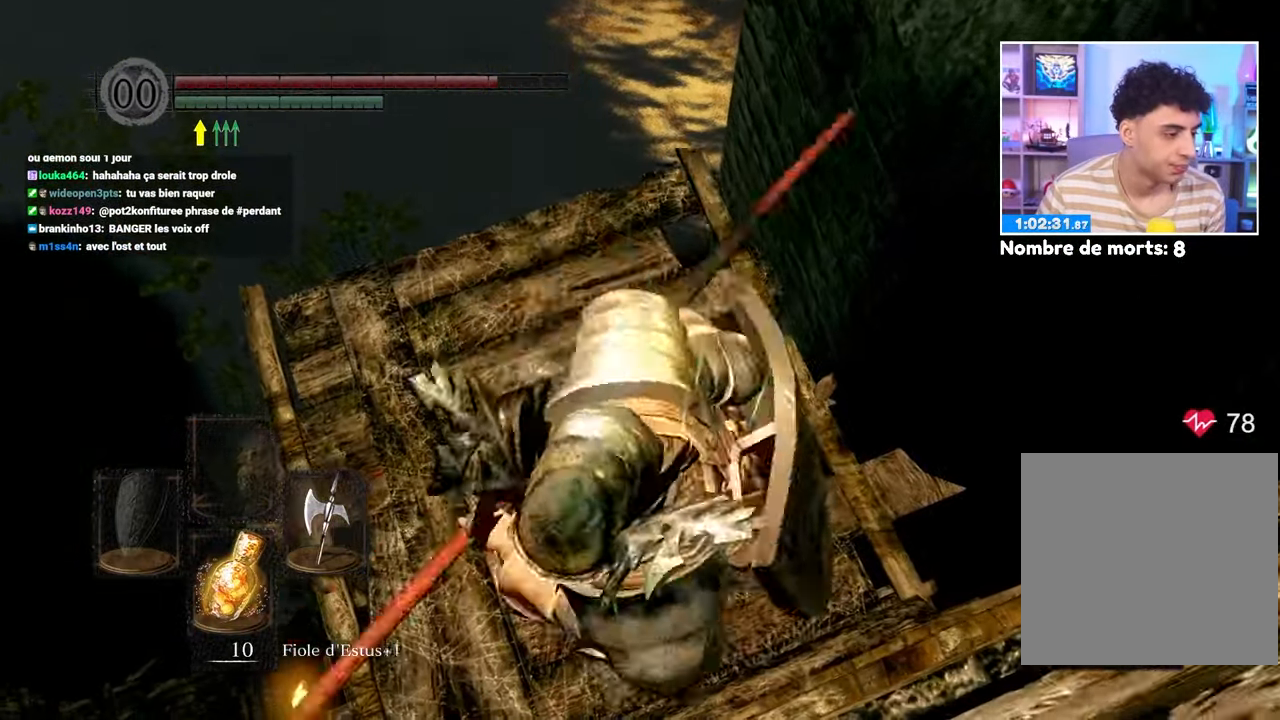
{"dt_ms": 500, "buttons": [], "left_stick": "center", "right_stick": "center"}
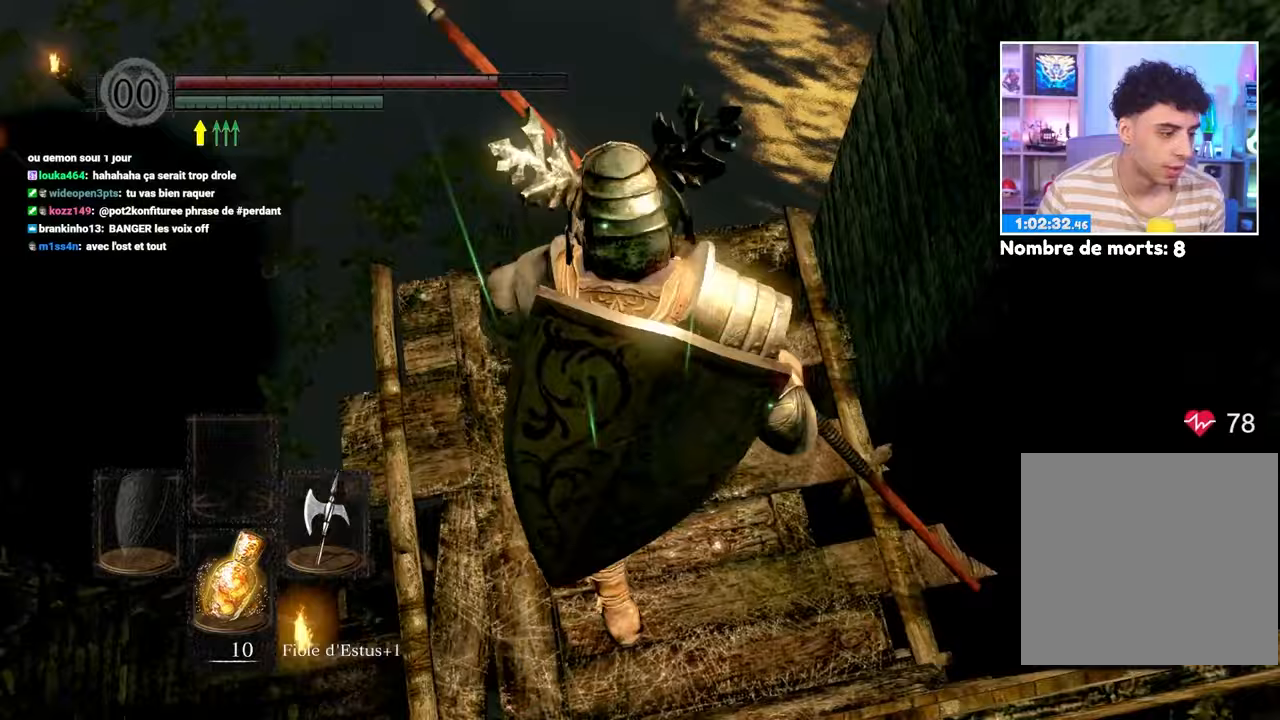
{"dt_ms": 500, "buttons": [], "left_stick": "right", "right_stick": "center", "button_events": []}
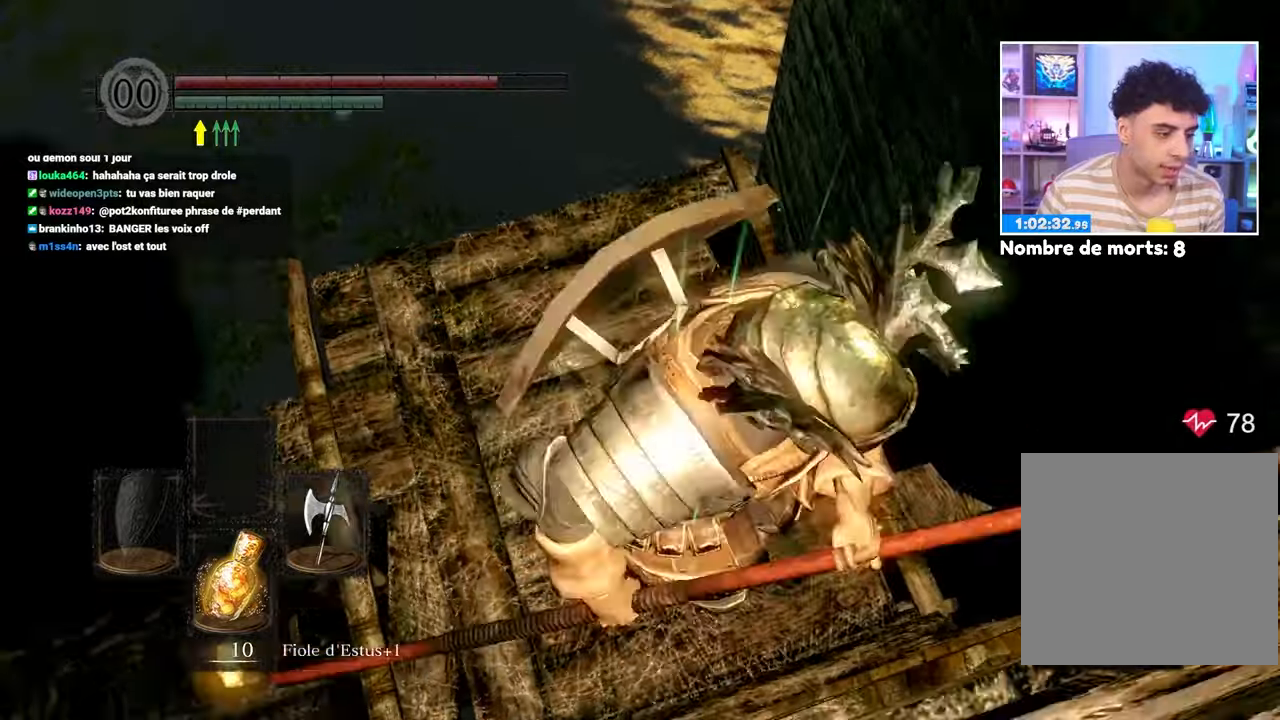
{"dt_ms": 1000, "buttons": [], "left_stick": "center", "right_stick": "center"}
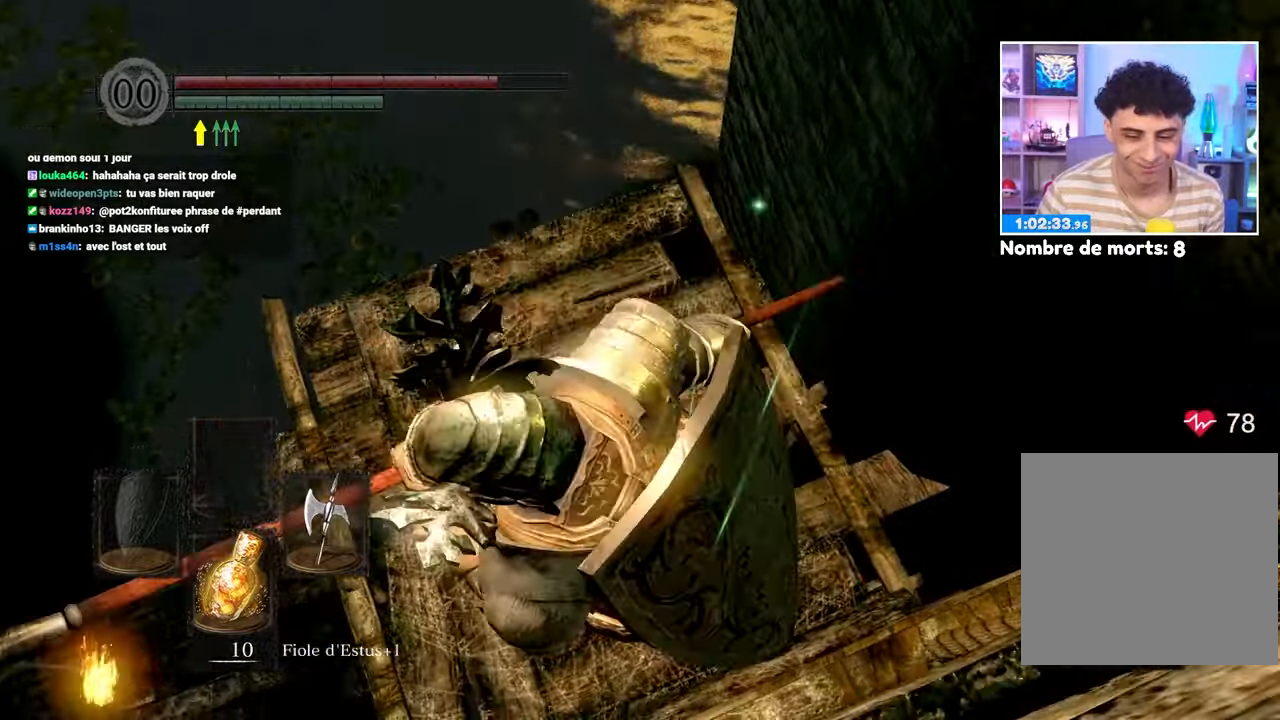
{"dt_ms": 500, "buttons": [], "left_stick": "center", "right_stick": "center"}
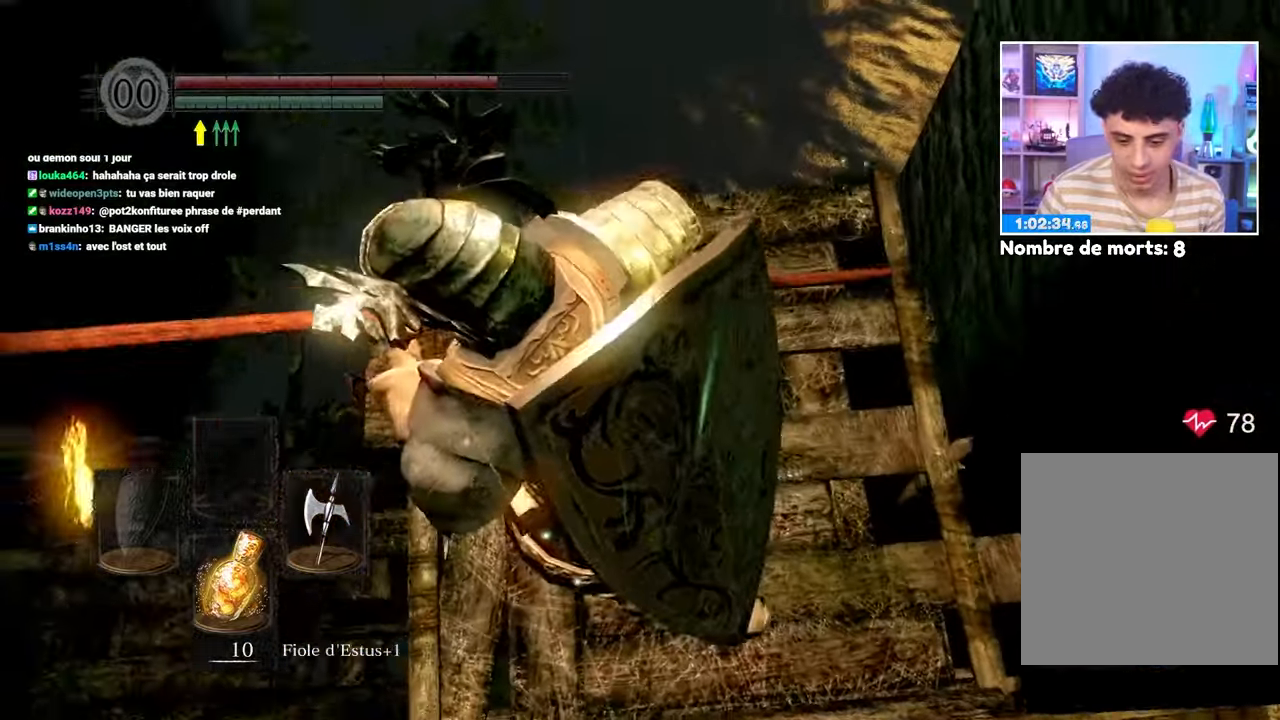
{"dt_ms": 500, "buttons": [], "left_stick": "center", "right_stick": "center", "button_events": []}
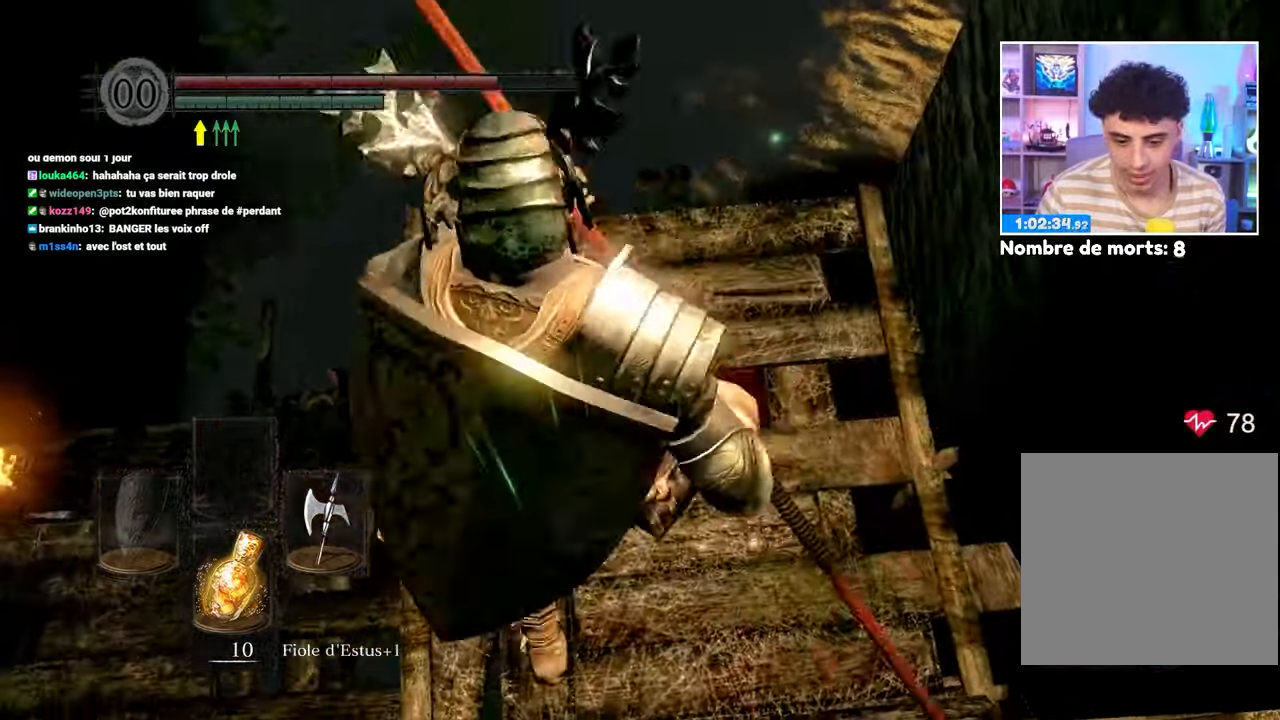
{"dt_ms": 500, "buttons": [], "left_stick": "up", "right_stick": "center", "button_events": []}
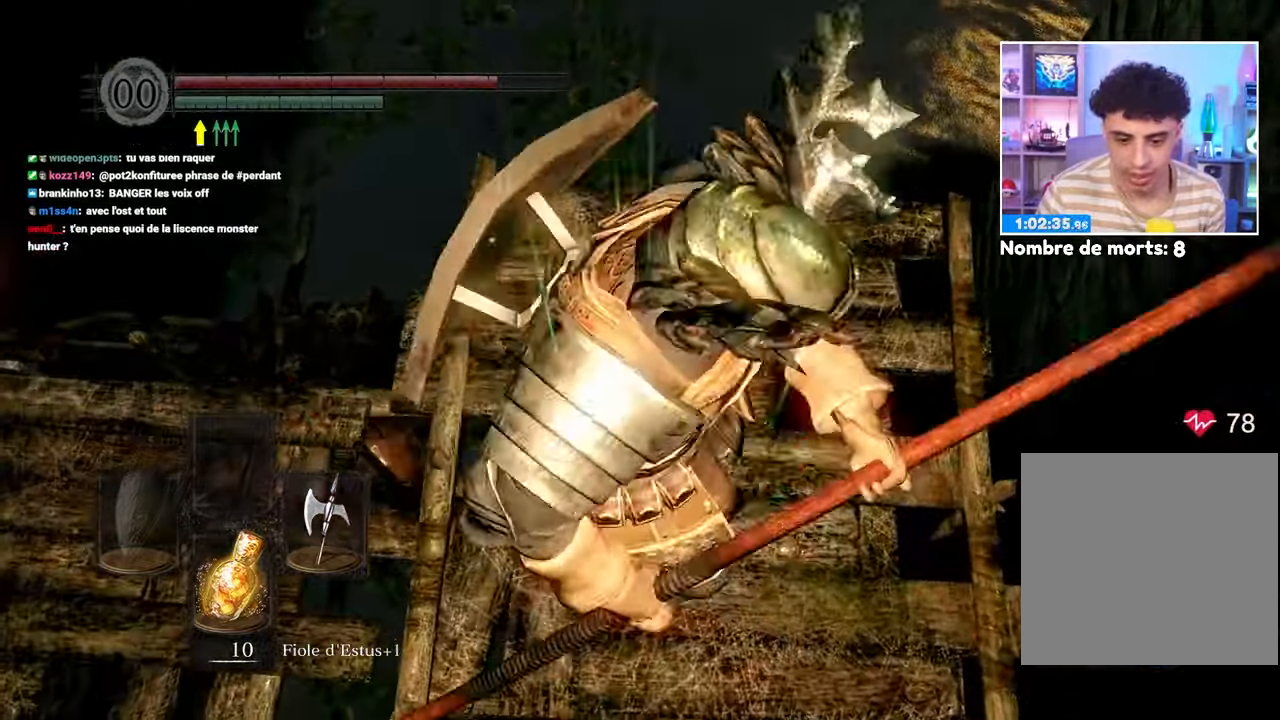
{"dt_ms": 500, "buttons": [], "left_stick": "center", "right_stick": "center", "button_events": []}
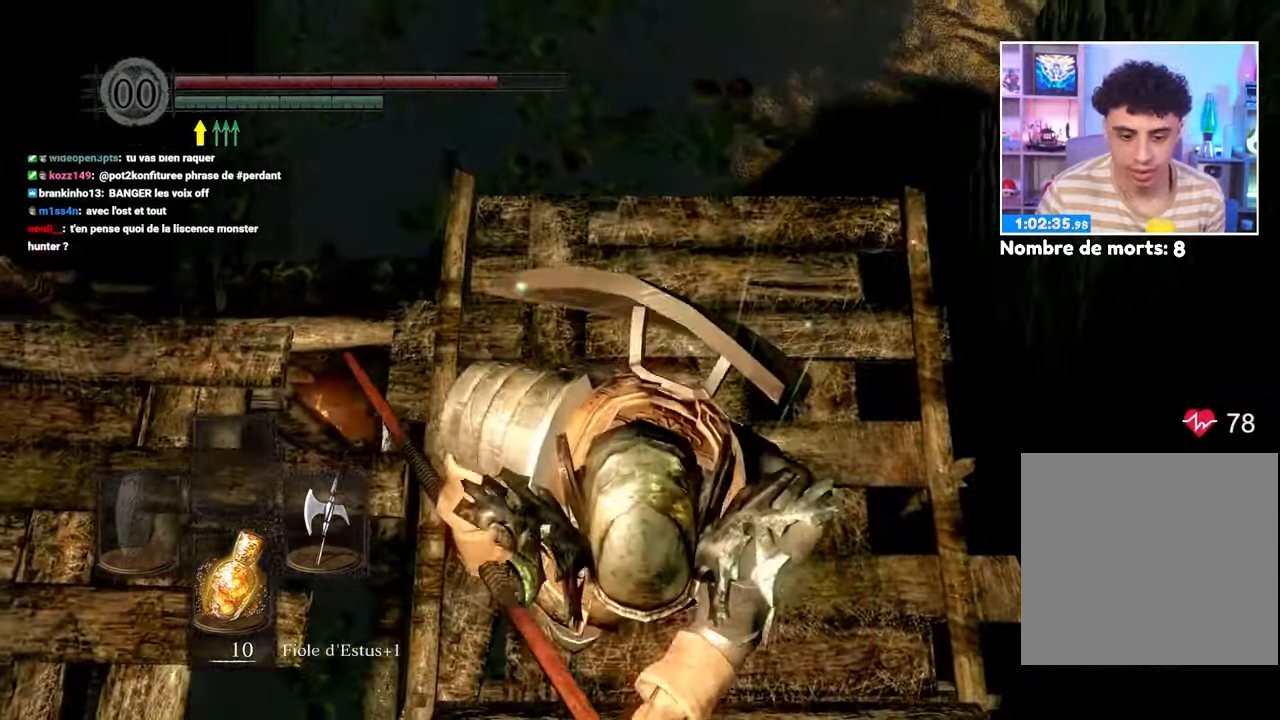
{"dt_ms": 500, "buttons": [], "left_stick": "right", "right_stick": "center", "button_events": []}
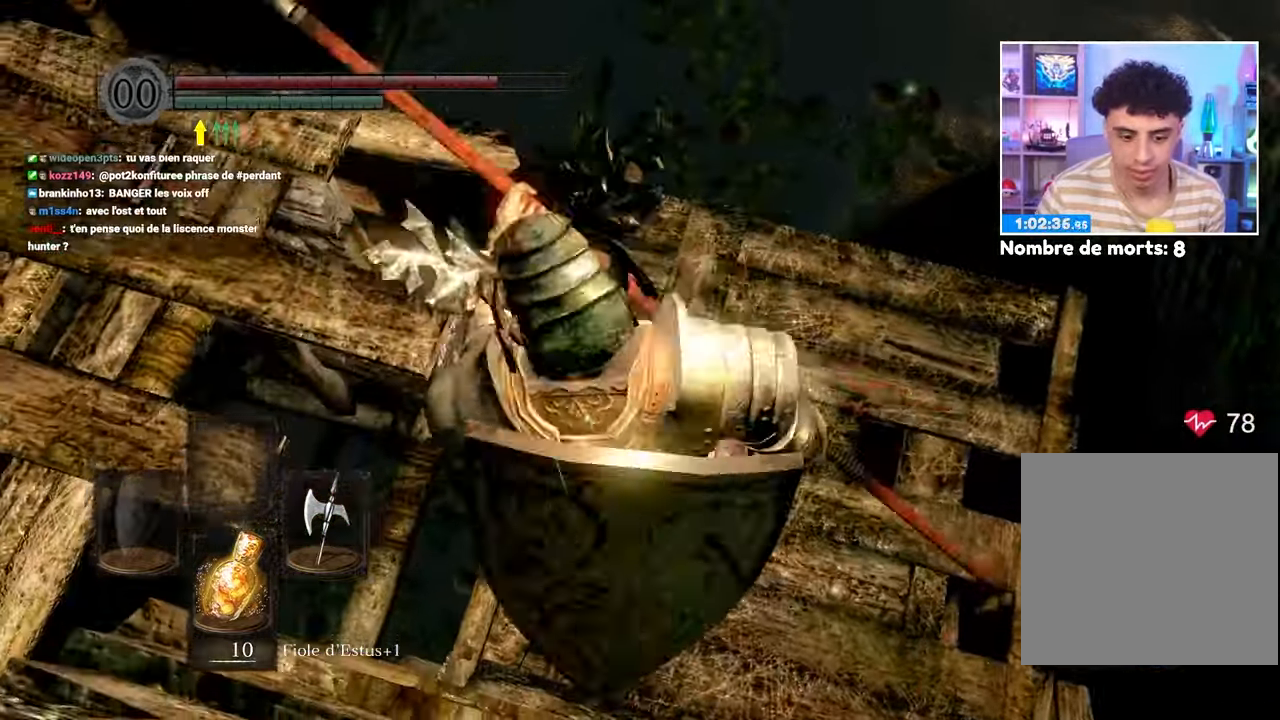
{"dt_ms": 500, "buttons": [], "left_stick": "up", "right_stick": "center", "button_events": []}
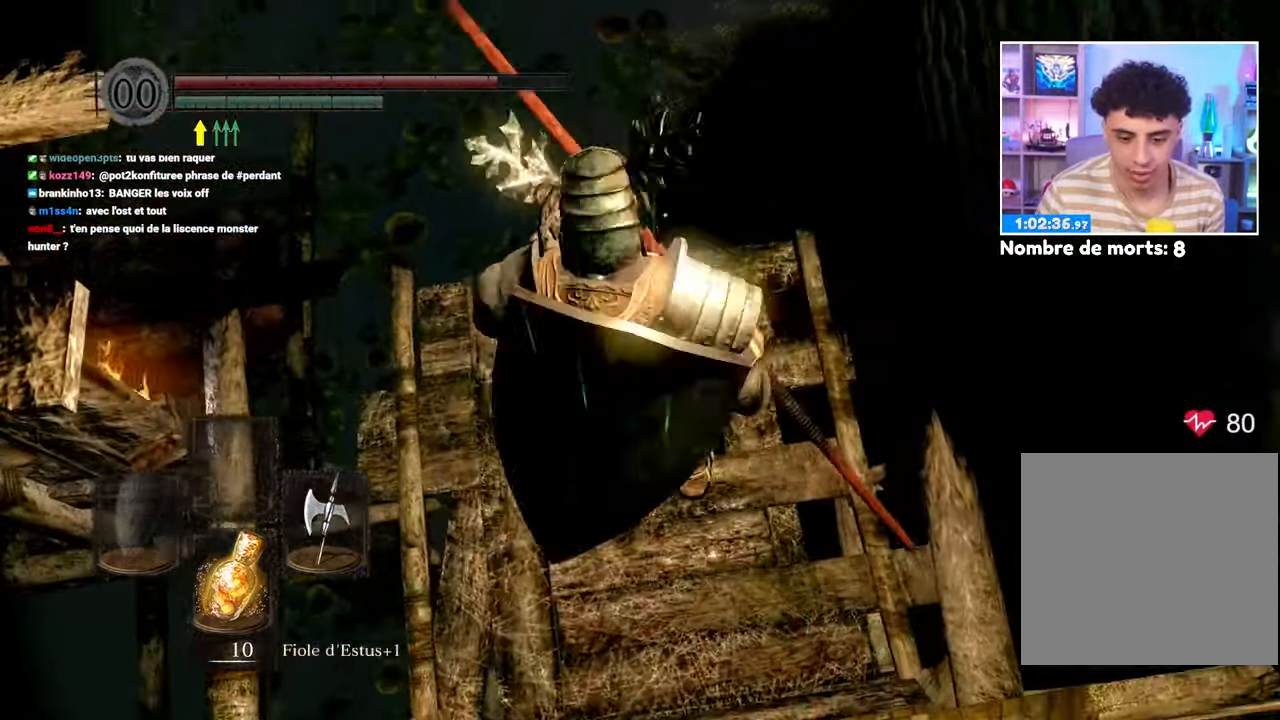
{"dt_ms": 500, "buttons": [], "left_stick": "center", "right_stick": "center", "button_events": []}
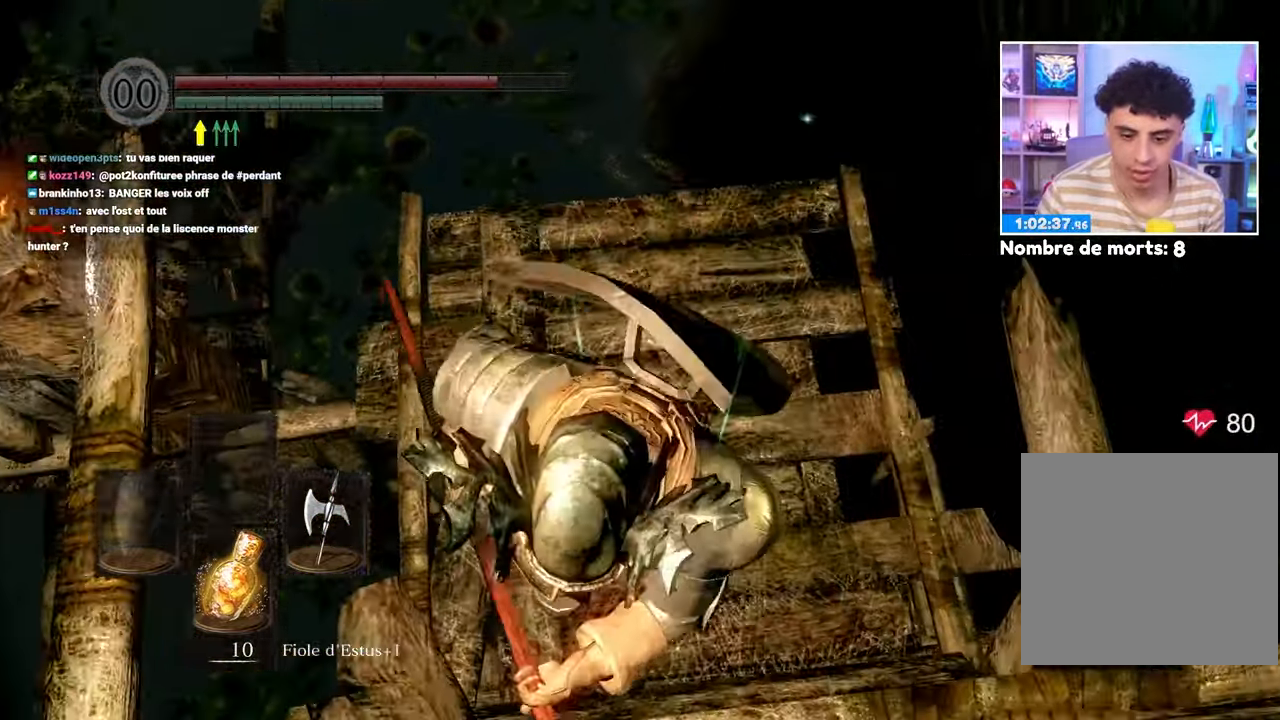
{"dt_ms": 500, "buttons": [], "left_stick": "up-right", "right_stick": "center"}
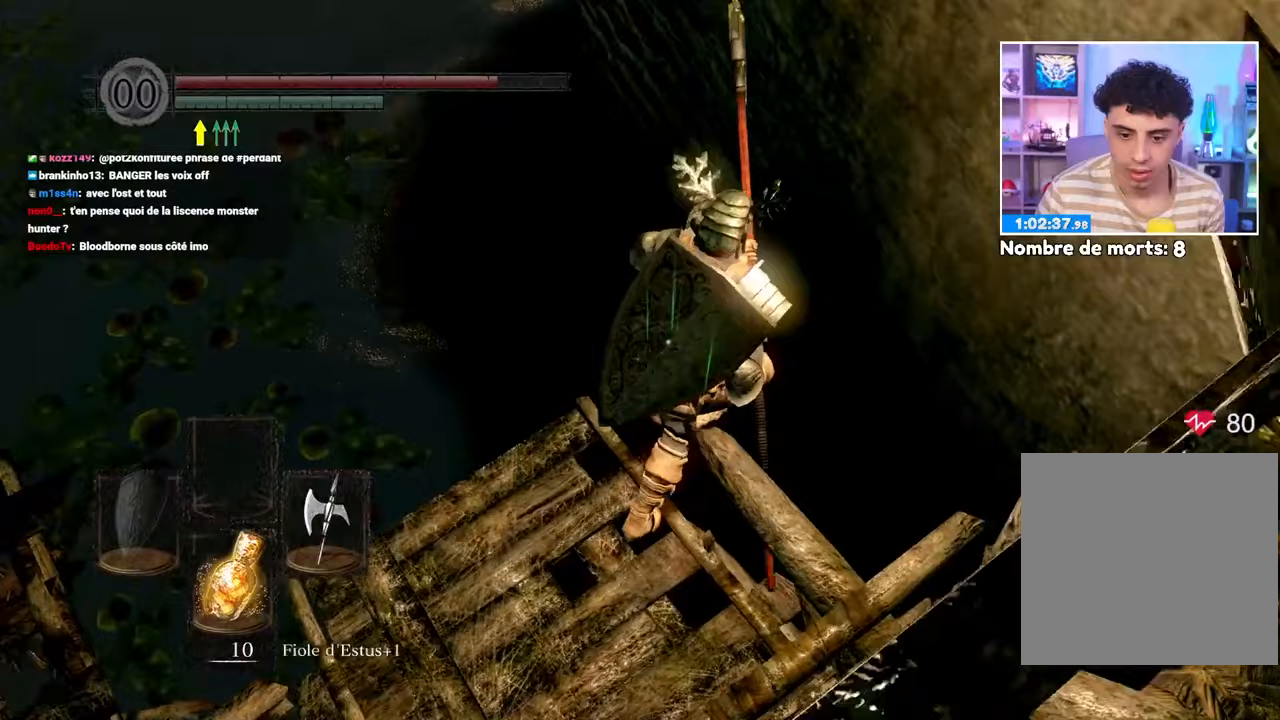
{"dt_ms": 500, "buttons": [], "left_stick": "up", "right_stick": "center", "button_events": []}
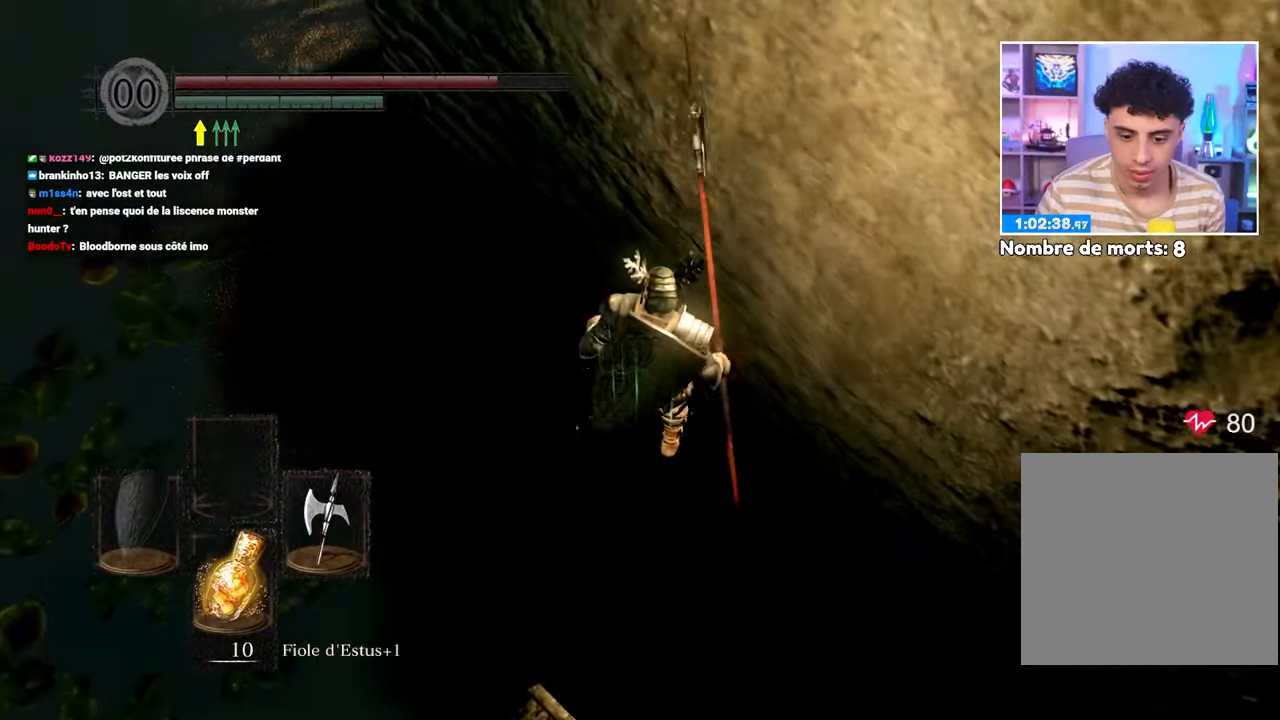
{"dt_ms": 500, "buttons": [], "left_stick": "up", "right_stick": "up", "button_events": []}
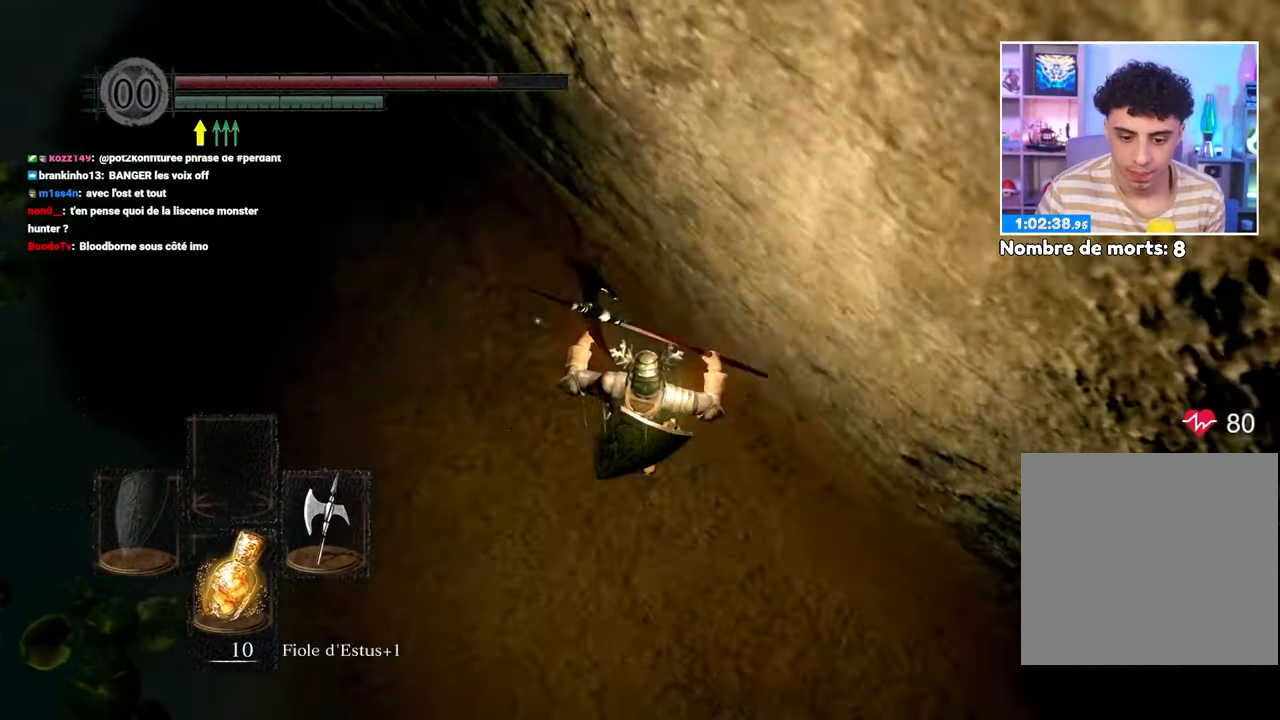
{"dt_ms": 1000, "buttons": ["B"], "left_stick": "up", "right_stick": "center"}
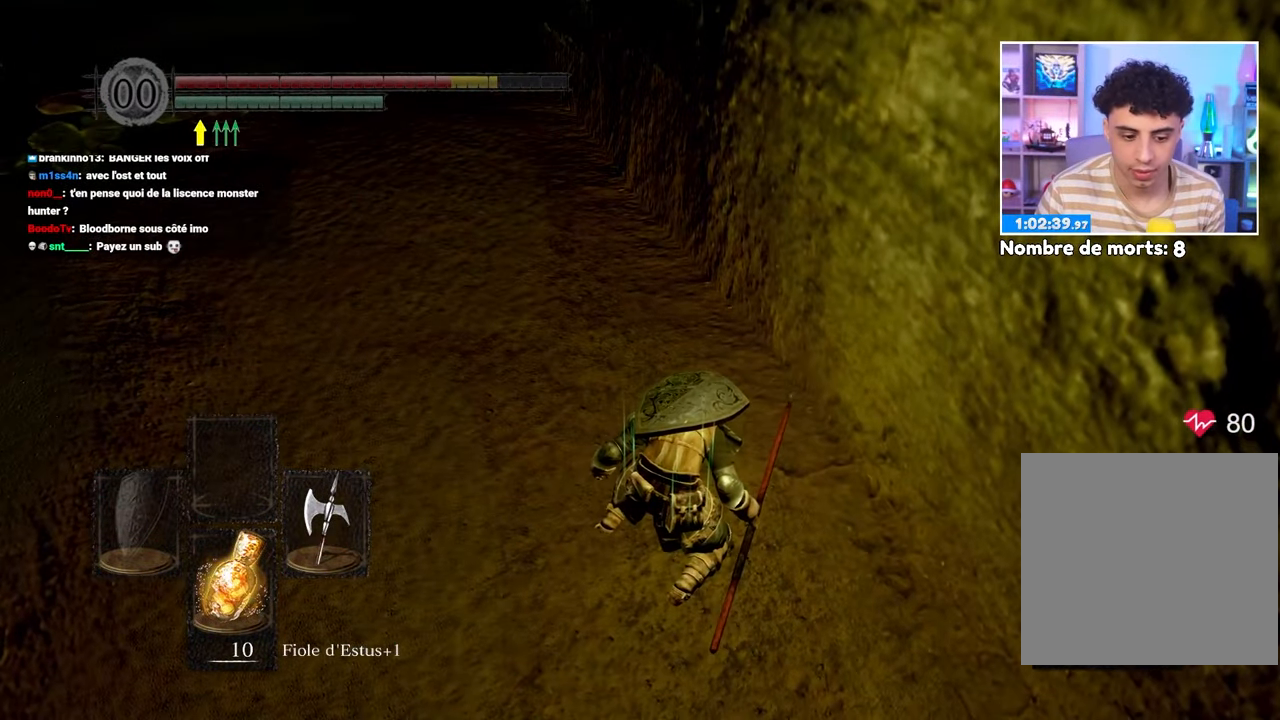
{"dt_ms": 500, "buttons": ["B"], "left_stick": "up", "right_stick": "center", "button_events": []}